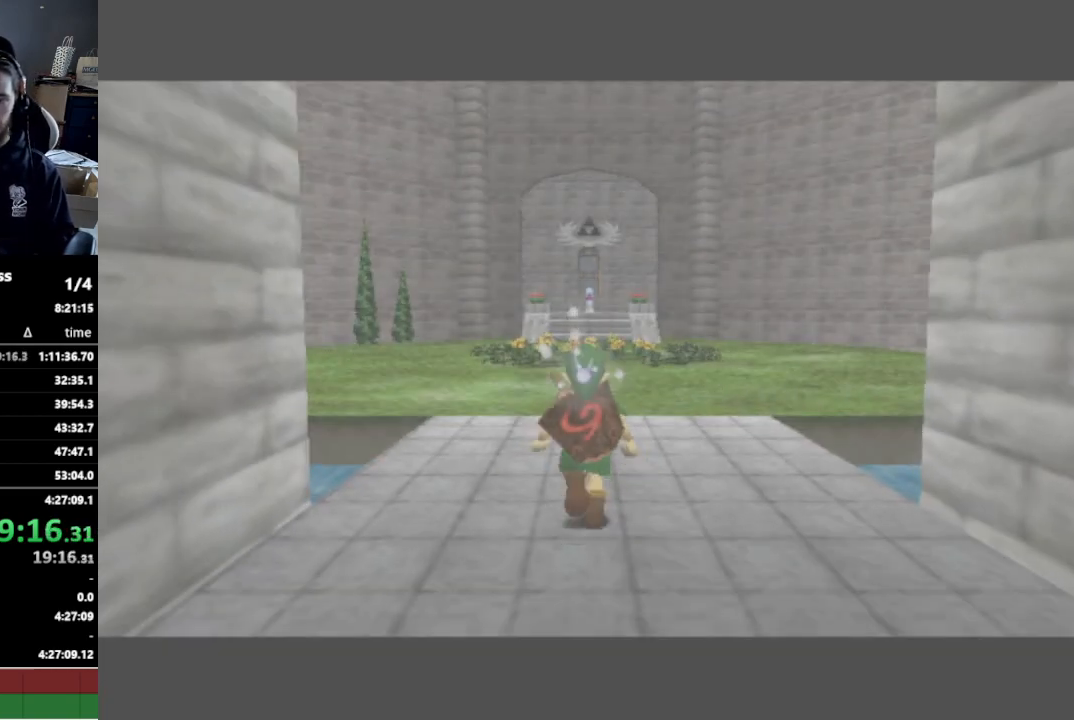
Gameplay with a controller (Nintendo layout); each line is a JSON object with the inputs held at the frame after it. "events" lists button and stick changes between this image and that frame as [ms after this image, input, new state], when the widget could be followed in between. Not read: L3 R3.
{"buttons": ["L1"], "left_stick": "down", "right_stick": "center", "events": [[133, "left_stick", "down"], [333, "L1", "down"]]}
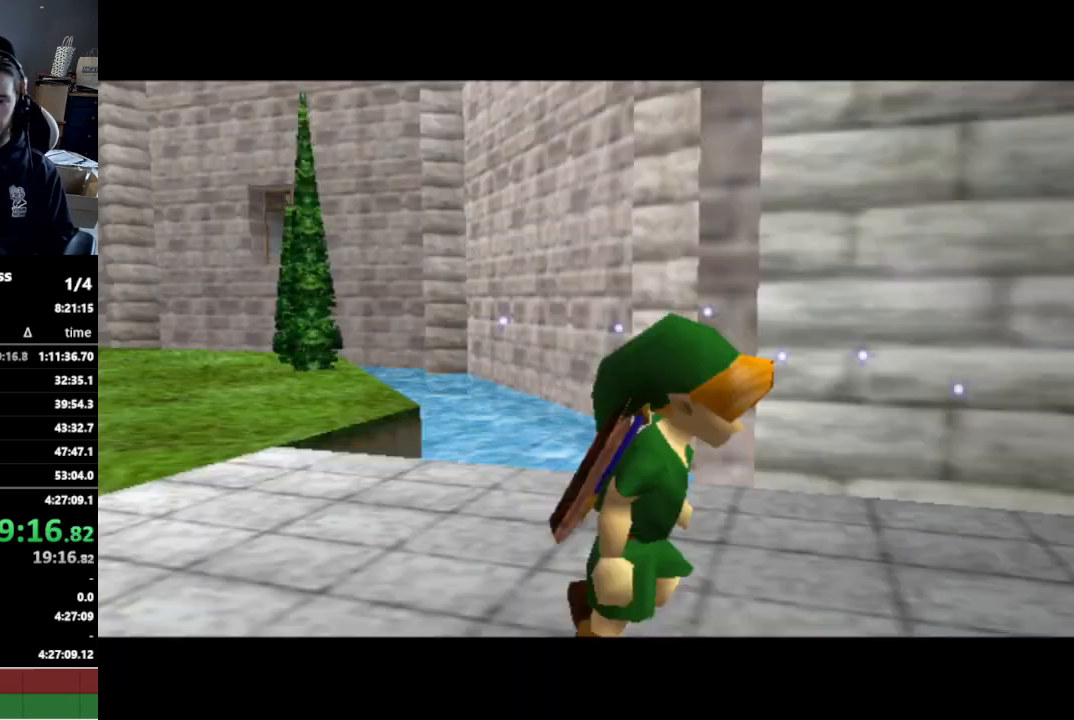
{"buttons": ["L1"], "left_stick": "down", "right_stick": "center", "events": []}
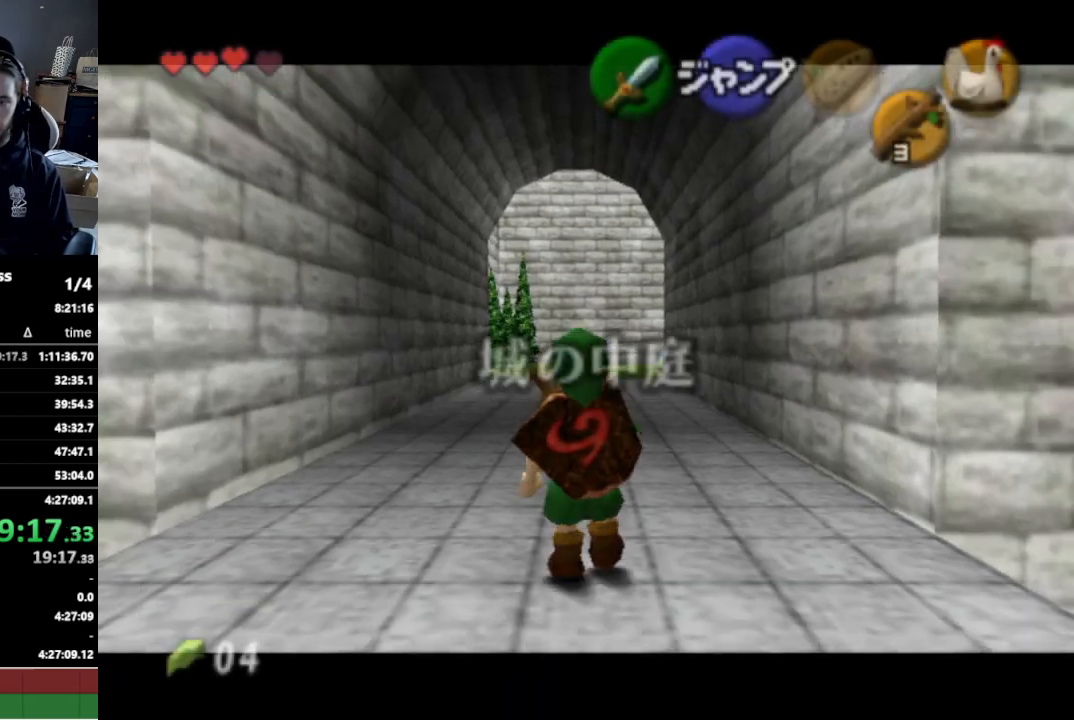
{"buttons": ["L1"], "left_stick": "down", "right_stick": "center", "events": [[300, "Z", "down"], [433, "Z", "up"]]}
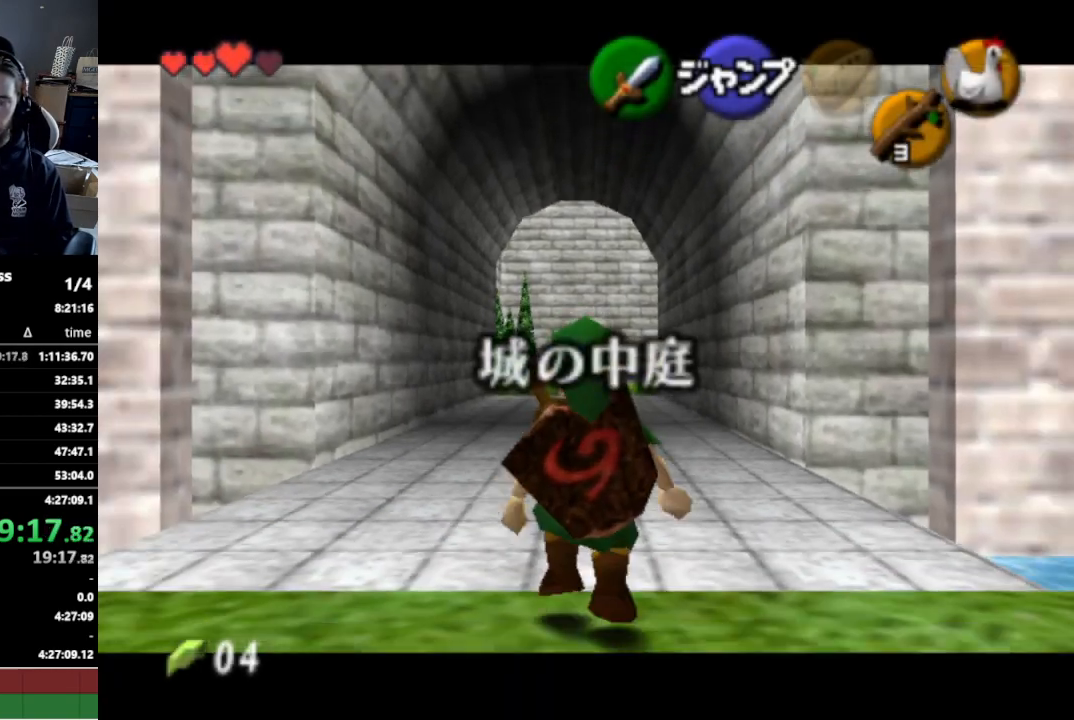
{"buttons": ["L1"], "left_stick": "down", "right_stick": "center", "events": []}
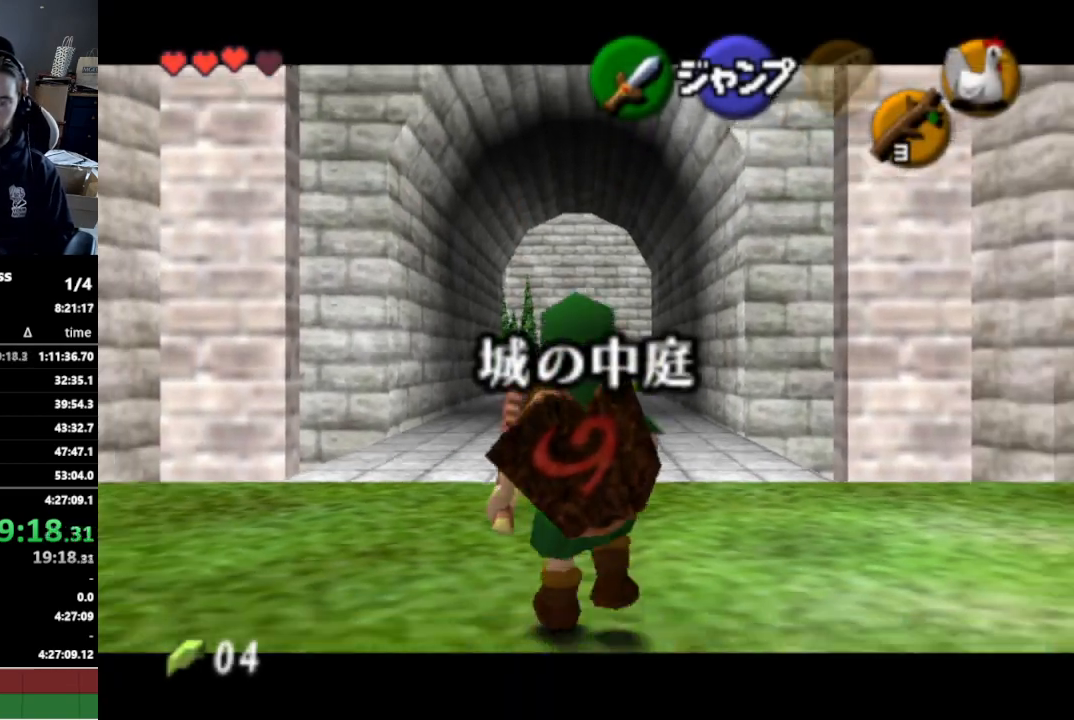
{"buttons": ["L1"], "left_stick": "down", "right_stick": "center", "events": []}
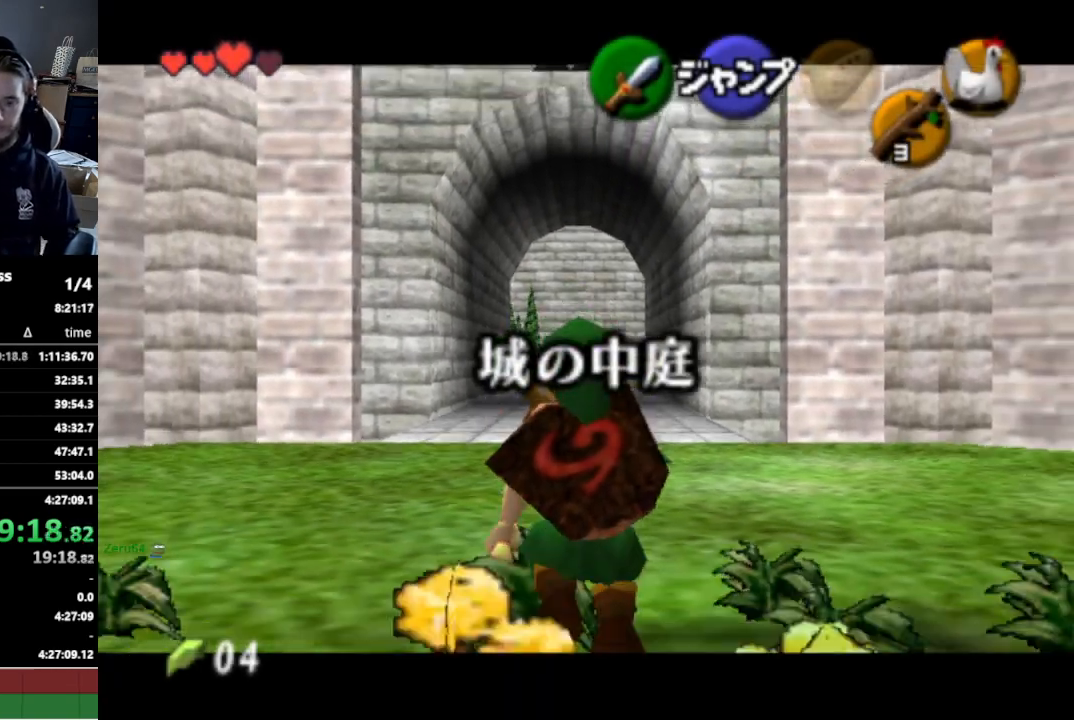
{"buttons": ["L1"], "left_stick": "down", "right_stick": "center", "events": []}
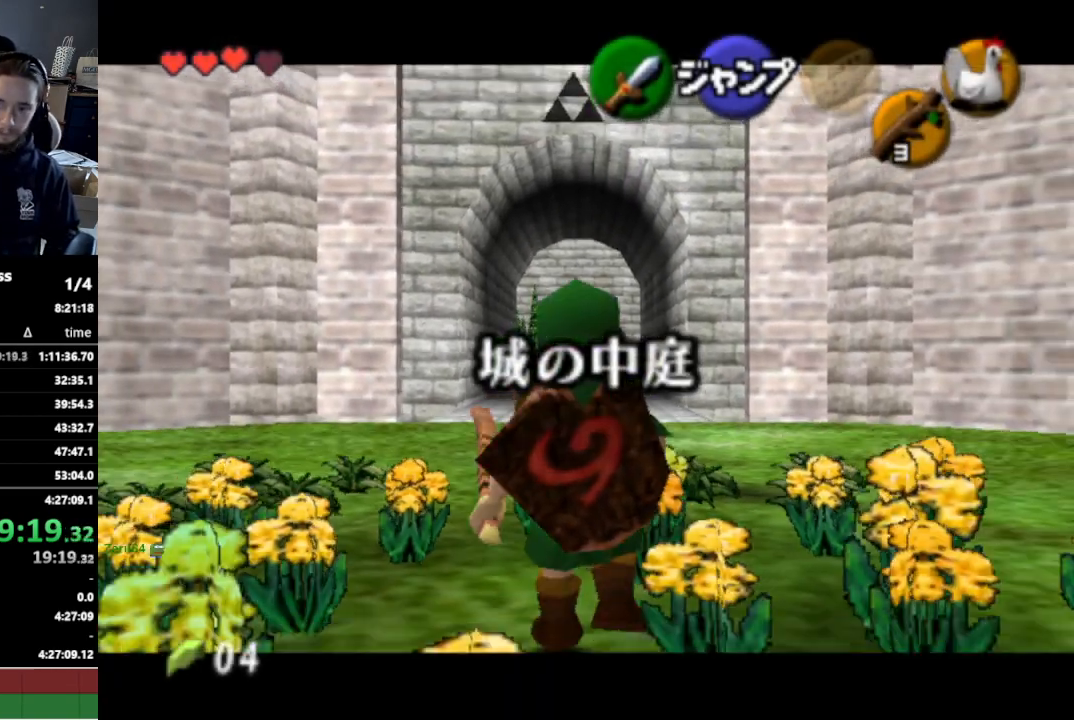
{"buttons": ["L1"], "left_stick": "down", "right_stick": "center", "events": []}
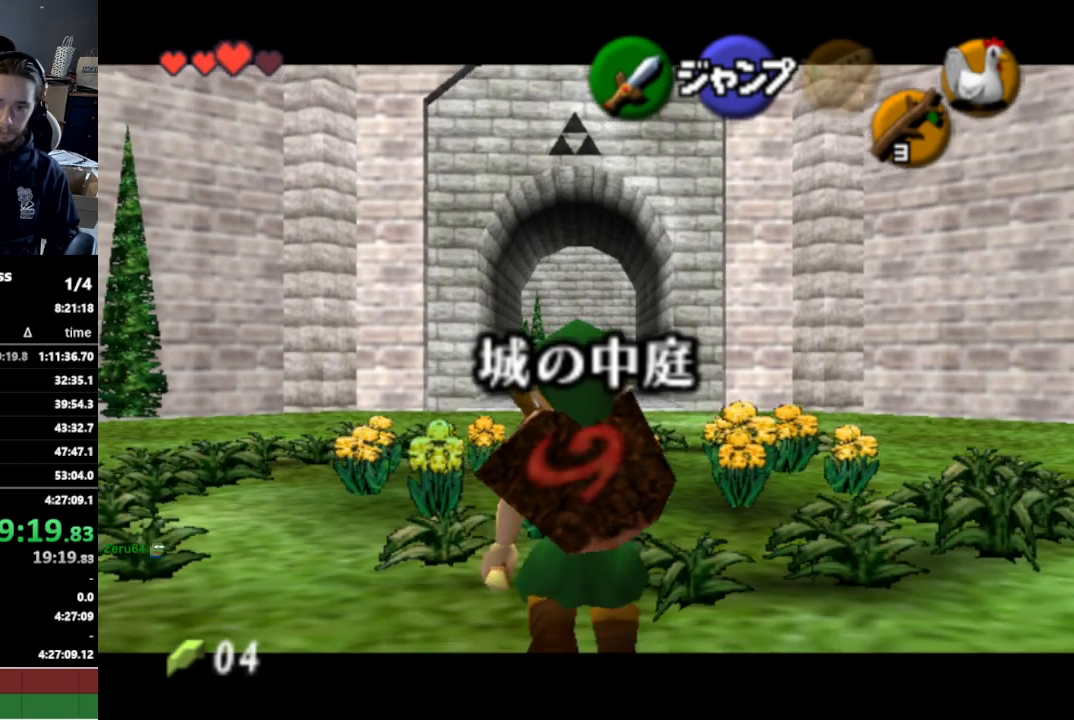
{"buttons": ["L1"], "left_stick": "down", "right_stick": "center", "events": []}
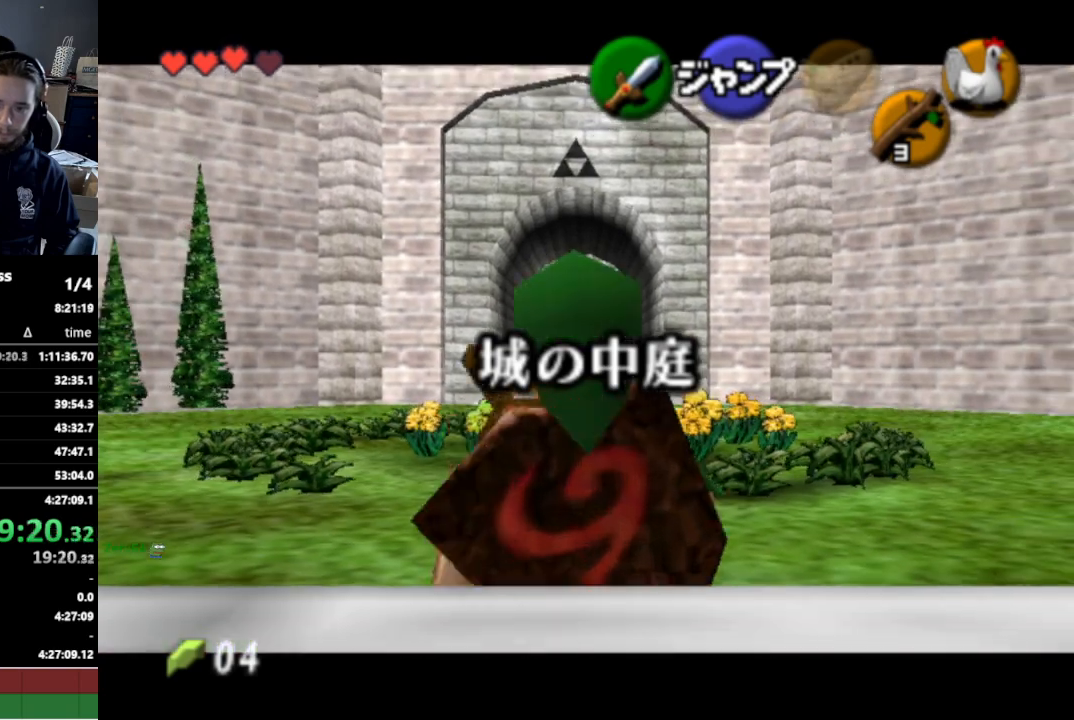
{"buttons": [], "left_stick": "down", "right_stick": "center", "events": [[167, "L1", "up"], [267, "A", "down"], [300, "A", "up"], [367, "A", "down"], [400, "A", "up"], [433, "A", "down"], [500, "A", "up"]]}
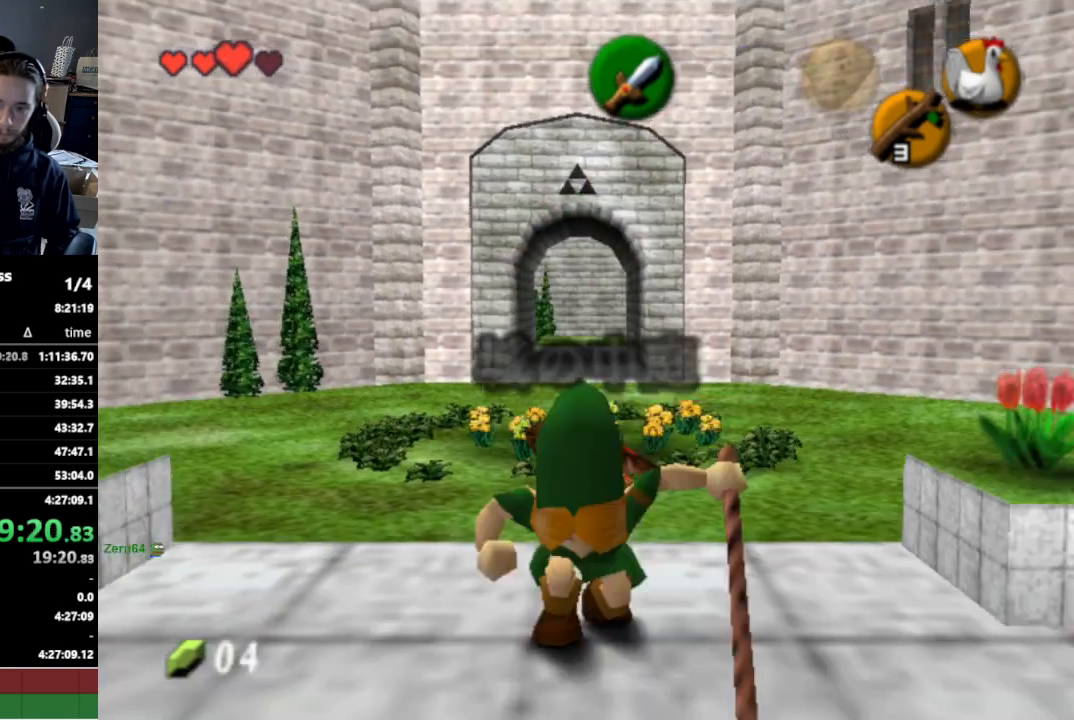
{"buttons": [], "left_stick": "center", "right_stick": "center", "events": [[33, "A", "down"], [100, "A", "up"], [133, "A", "down"], [200, "A", "up"], [233, "A", "down"], [267, "left_stick", "center"], [300, "A", "up"], [333, "A", "down"], [400, "A", "up"], [467, "A", "down"], [500, "A", "up"]]}
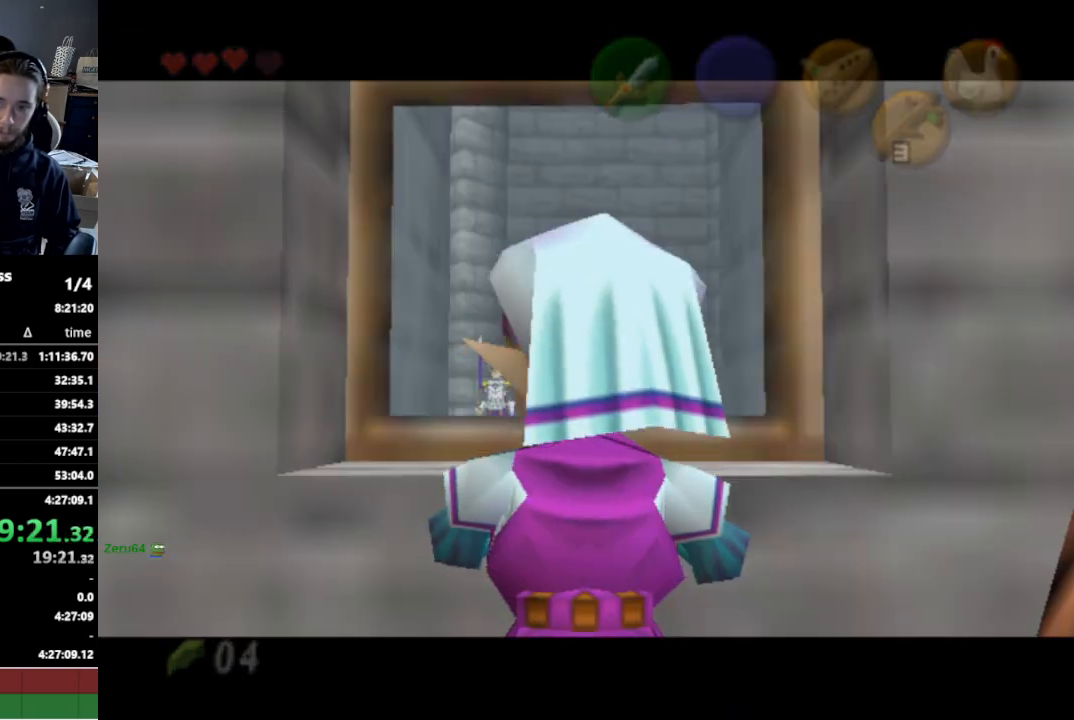
{"buttons": [], "left_stick": "center", "right_stick": "center", "events": []}
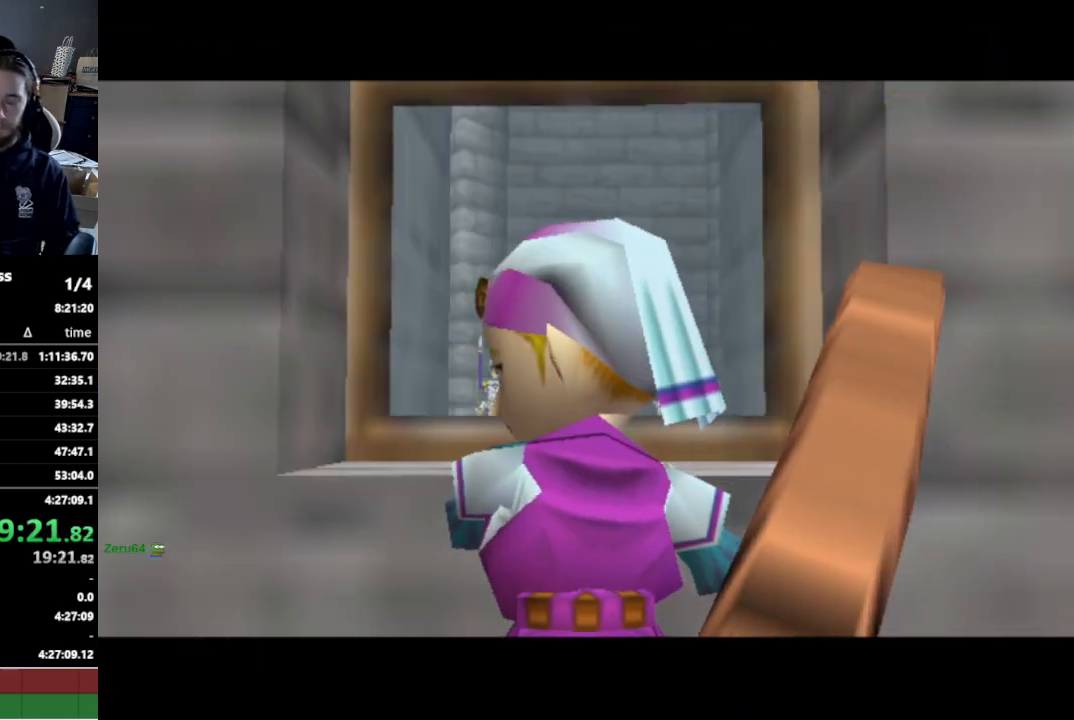
{"buttons": [], "left_stick": "center", "right_stick": "center", "events": []}
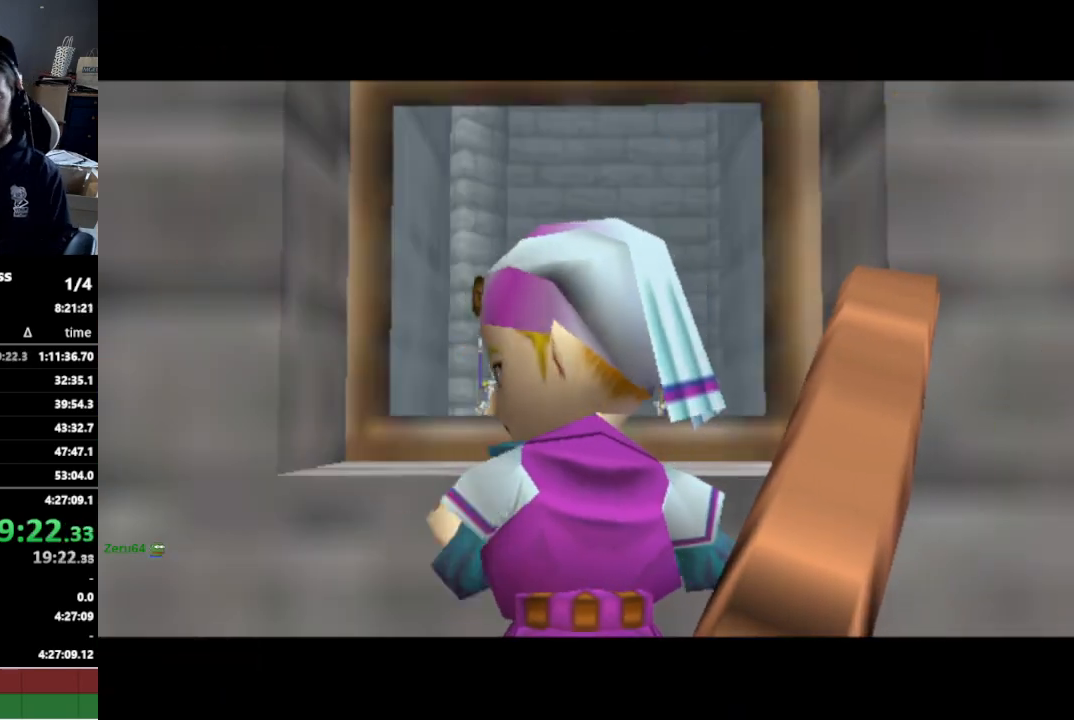
{"buttons": [], "left_stick": "center", "right_stick": "center", "events": []}
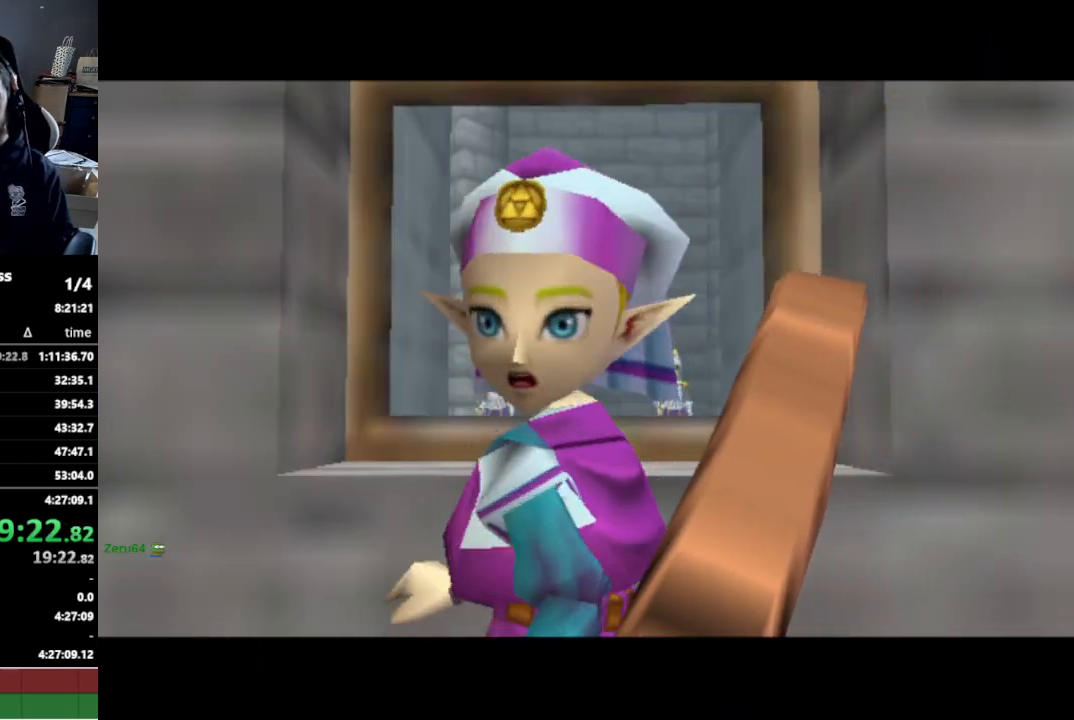
{"buttons": [], "left_stick": "center", "right_stick": "center", "events": []}
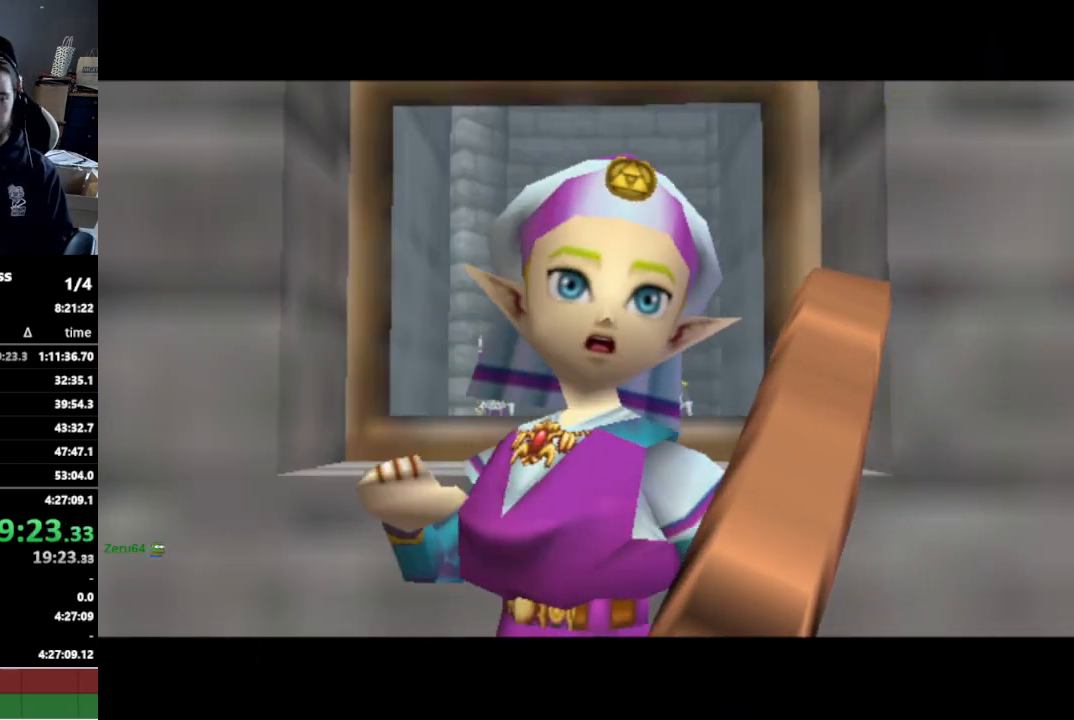
{"buttons": [], "left_stick": "center", "right_stick": "center", "events": []}
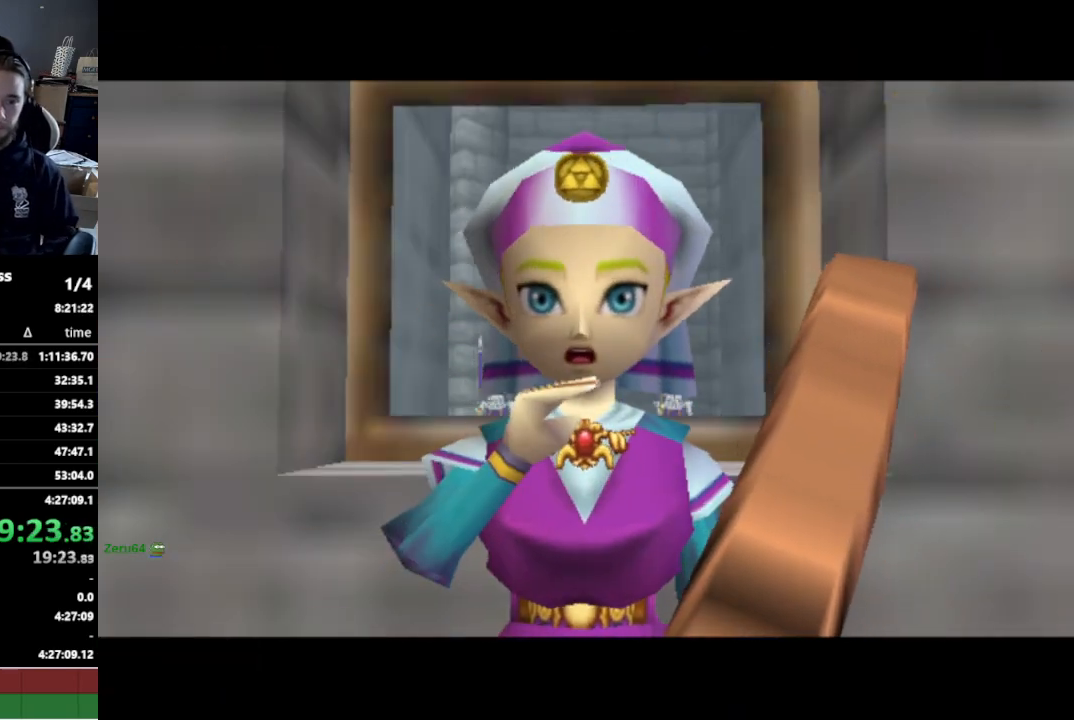
{"buttons": [], "left_stick": "center", "right_stick": "center", "events": []}
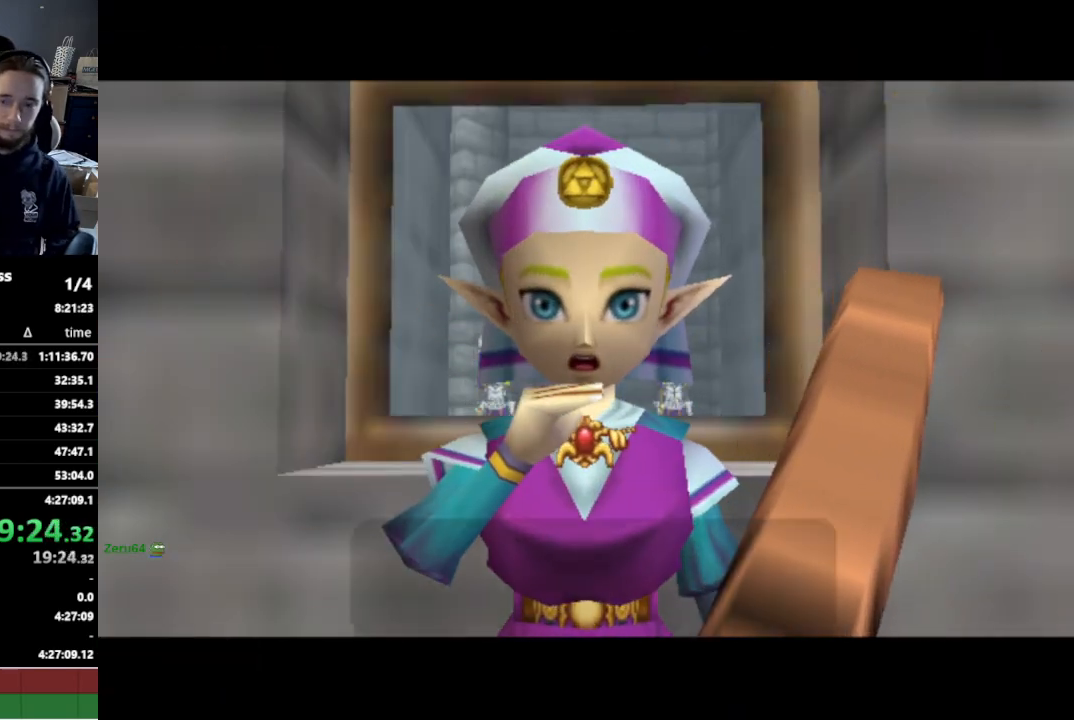
{"buttons": [], "left_stick": "center", "right_stick": "center", "events": []}
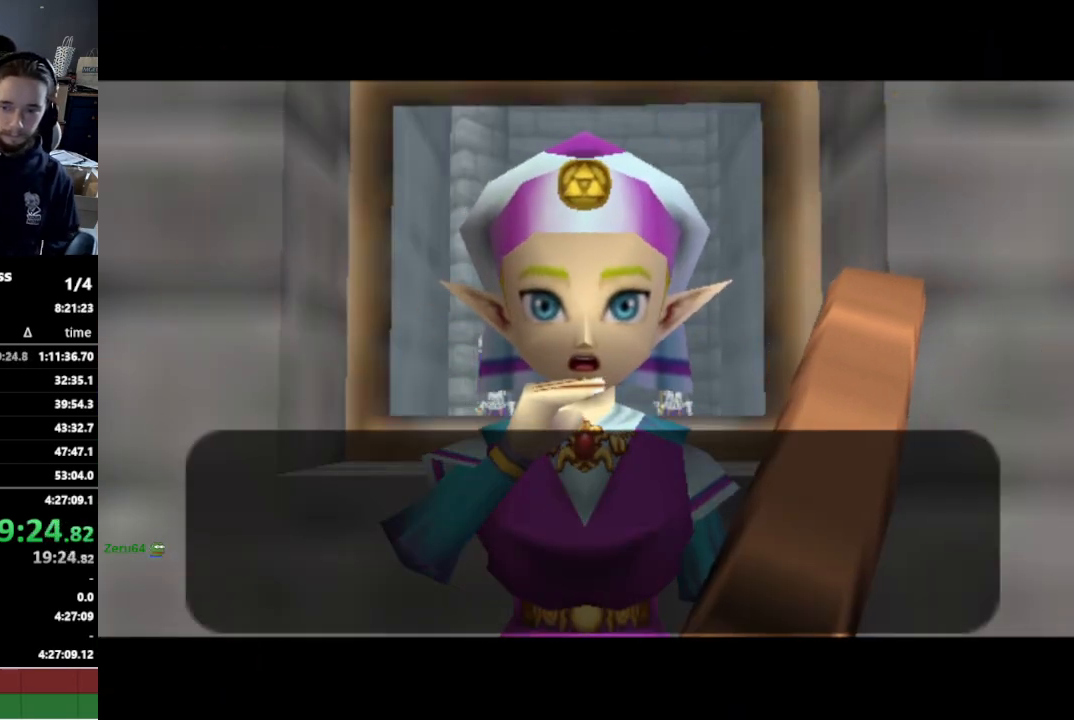
{"buttons": ["A"], "left_stick": "center", "right_stick": "center", "events": [[167, "A", "down"], [200, "A", "up"], [300, "A", "down"], [333, "A", "up"], [433, "A", "down"]]}
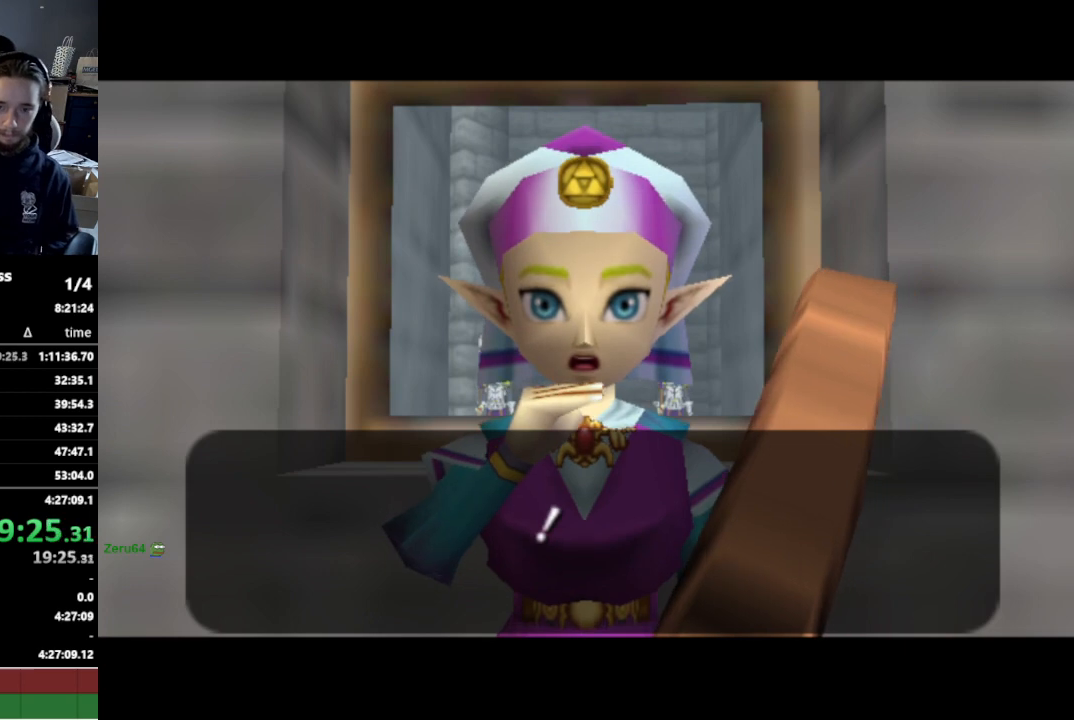
{"buttons": ["B"], "left_stick": "center", "right_stick": "center", "events": [[33, "A", "up"], [100, "A", "down"], [133, "A", "up"], [200, "A", "down"], [233, "A", "up"], [267, "B", "down"], [300, "A", "down"], [300, "B", "up"], [333, "A", "up"], [500, "B", "down"]]}
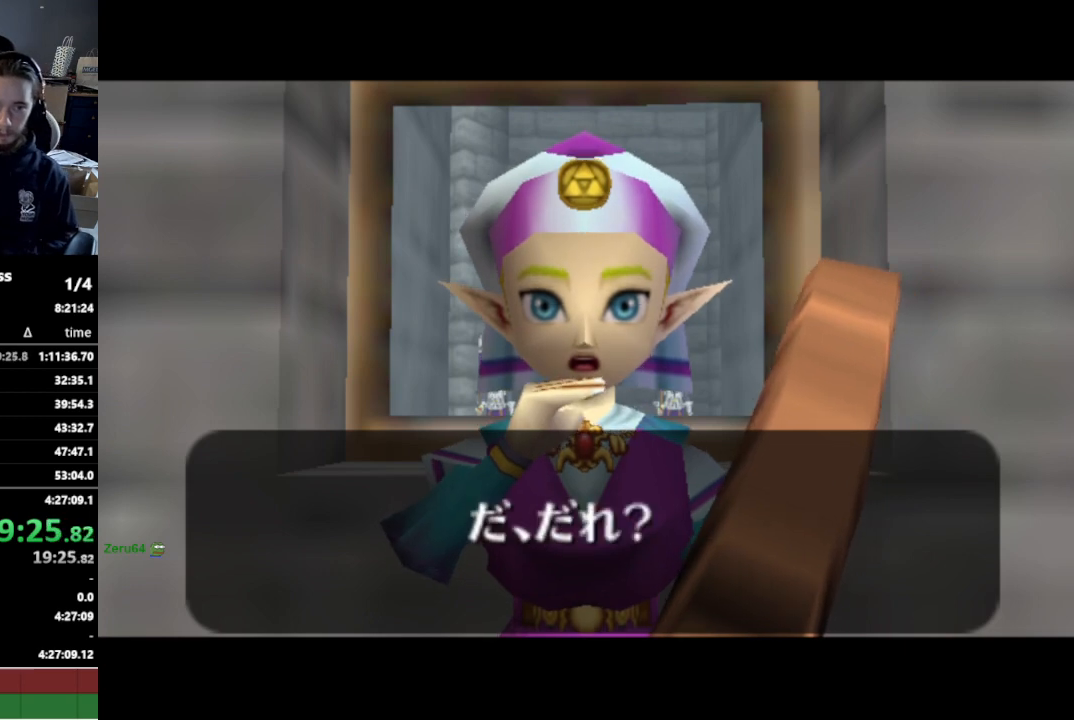
{"buttons": [], "left_stick": "center", "right_stick": "center", "events": [[33, "A", "down"], [33, "B", "up"], [67, "A", "up"], [133, "A", "down"], [167, "A", "up"], [233, "A", "down"], [300, "A", "up"]]}
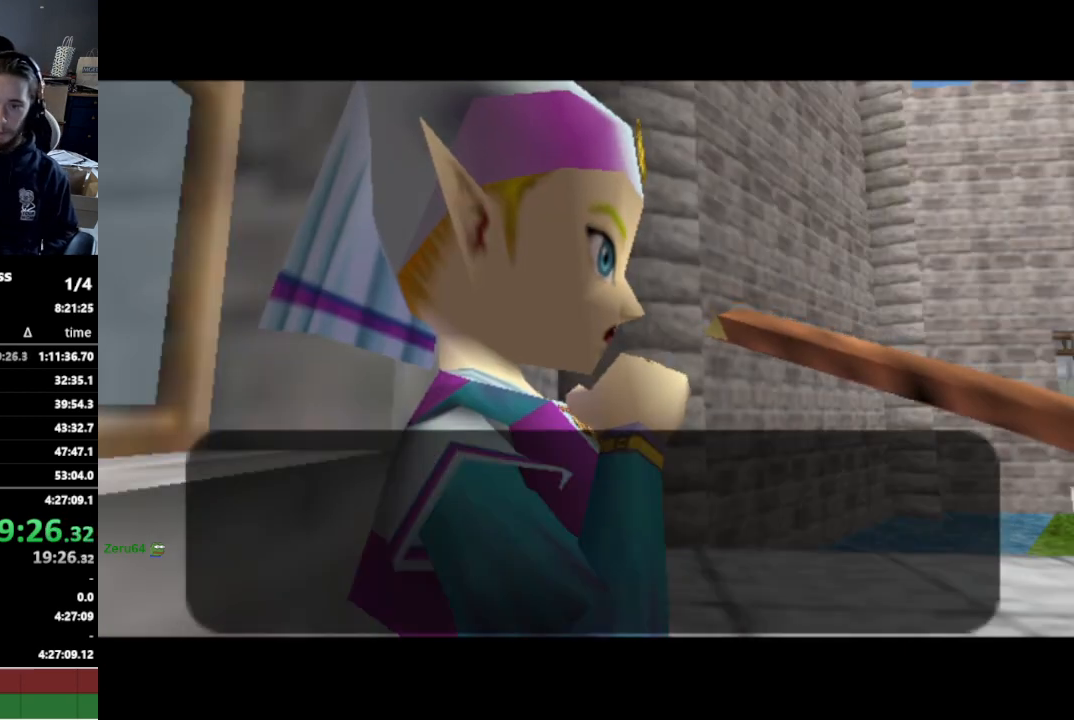
{"buttons": [], "left_stick": "center", "right_stick": "center", "events": [[133, "B", "down"], [167, "B", "up"]]}
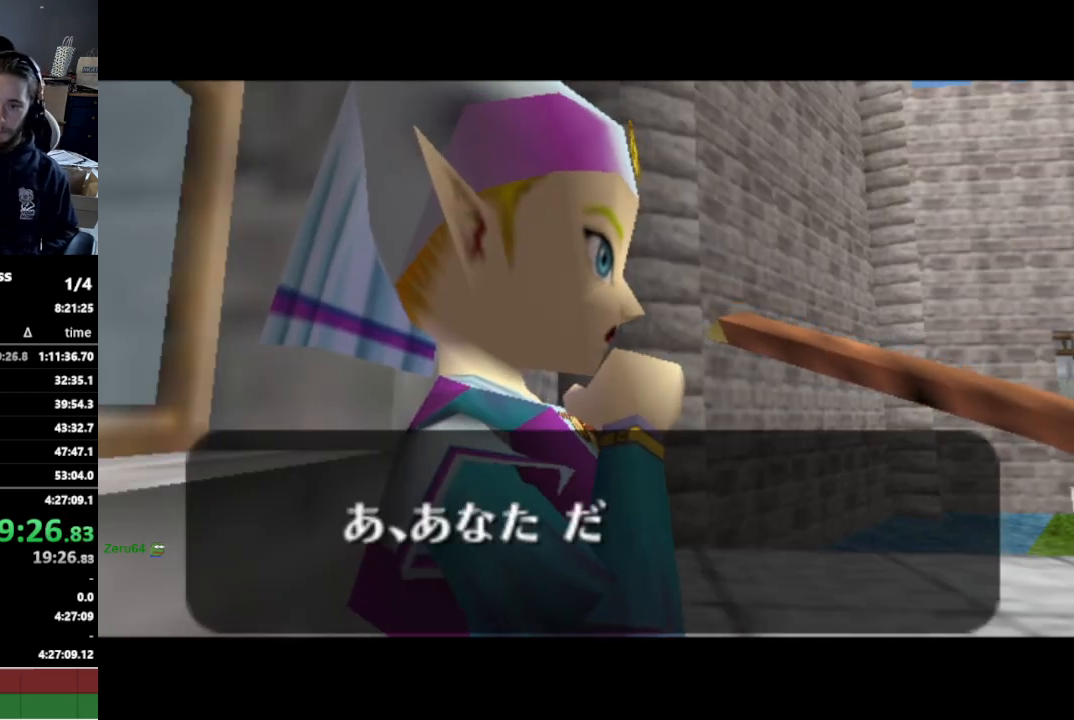
{"buttons": ["A"], "left_stick": "center", "right_stick": "center", "events": [[100, "B", "down"], [133, "B", "up"], [167, "A", "down"], [200, "A", "up"], [267, "A", "down"], [300, "A", "up"], [300, "B", "down"], [333, "B", "up"], [367, "A", "down"], [400, "A", "up"], [433, "B", "down"], [467, "A", "down"], [467, "B", "up"]]}
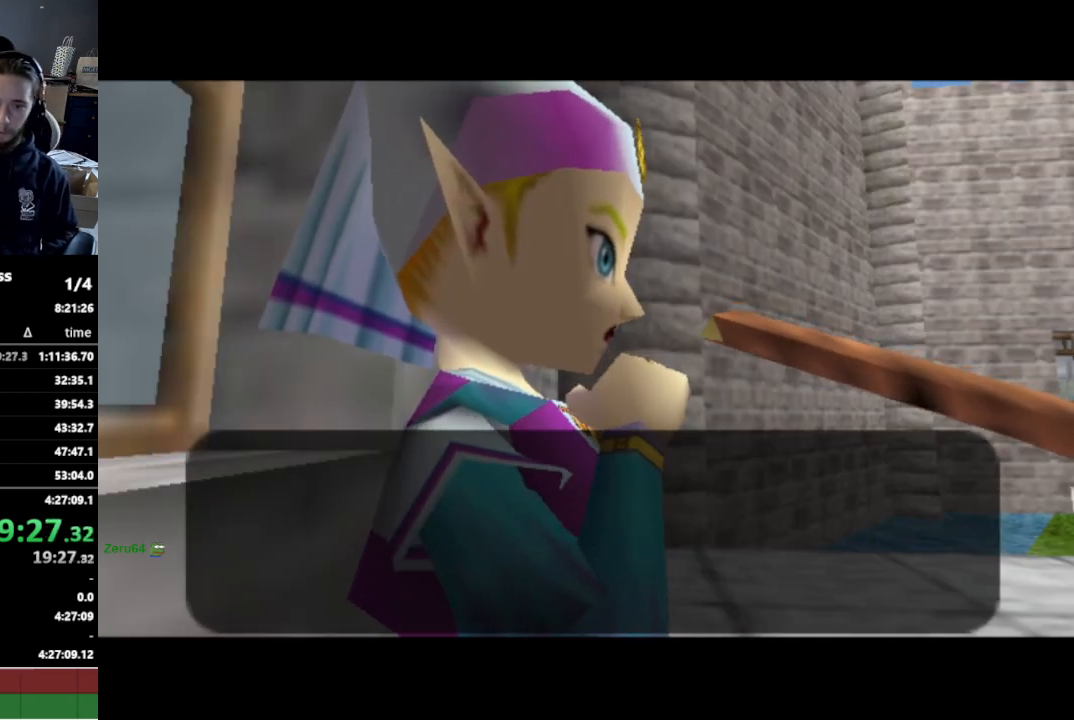
{"buttons": [], "left_stick": "center", "right_stick": "center", "events": [[33, "A", "up"], [400, "B", "down"], [433, "A", "down"], [467, "A", "up"], [467, "B", "up"]]}
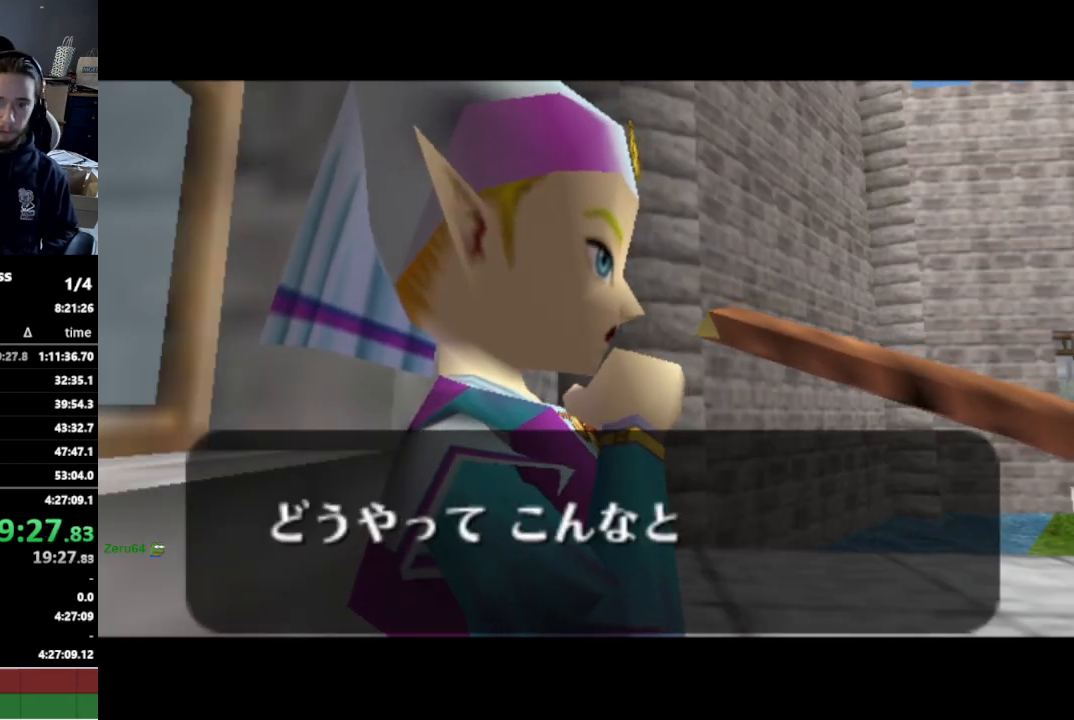
{"buttons": [], "left_stick": "center", "right_stick": "center", "events": [[67, "A", "down"], [67, "B", "down"], [100, "A", "up"], [133, "A", "down"], [133, "B", "up"], [200, "A", "up"], [300, "A", "down"], [333, "A", "up"], [367, "A", "down"], [433, "A", "up"]]}
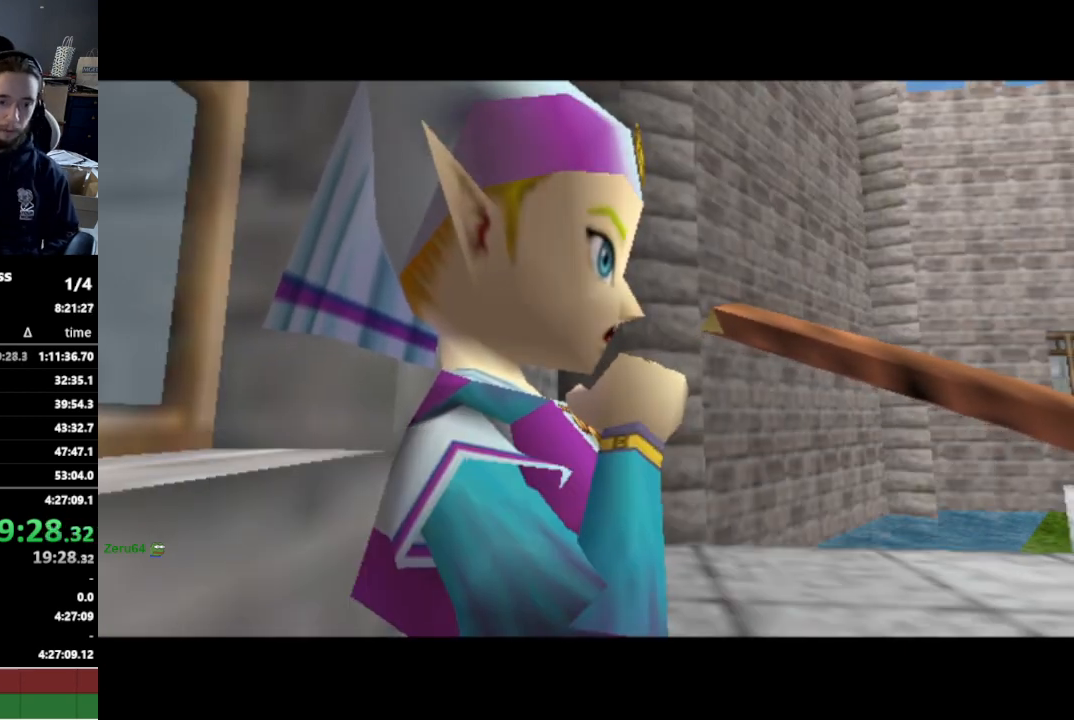
{"buttons": [], "left_stick": "center", "right_stick": "center", "events": []}
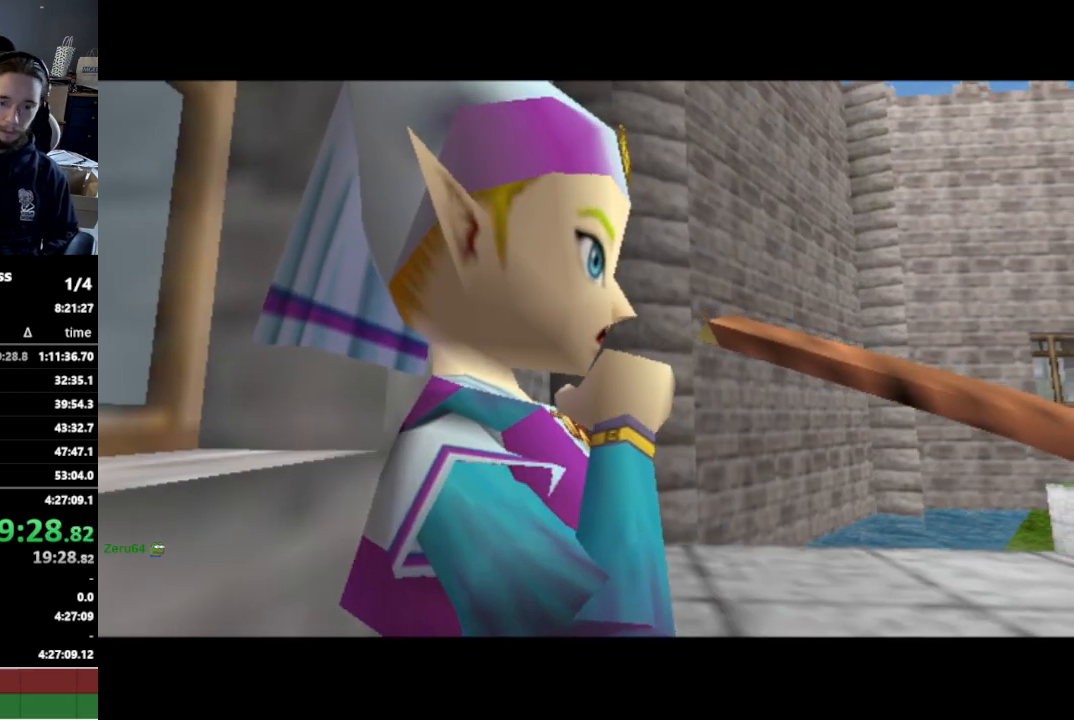
{"buttons": [], "left_stick": "center", "right_stick": "center", "events": []}
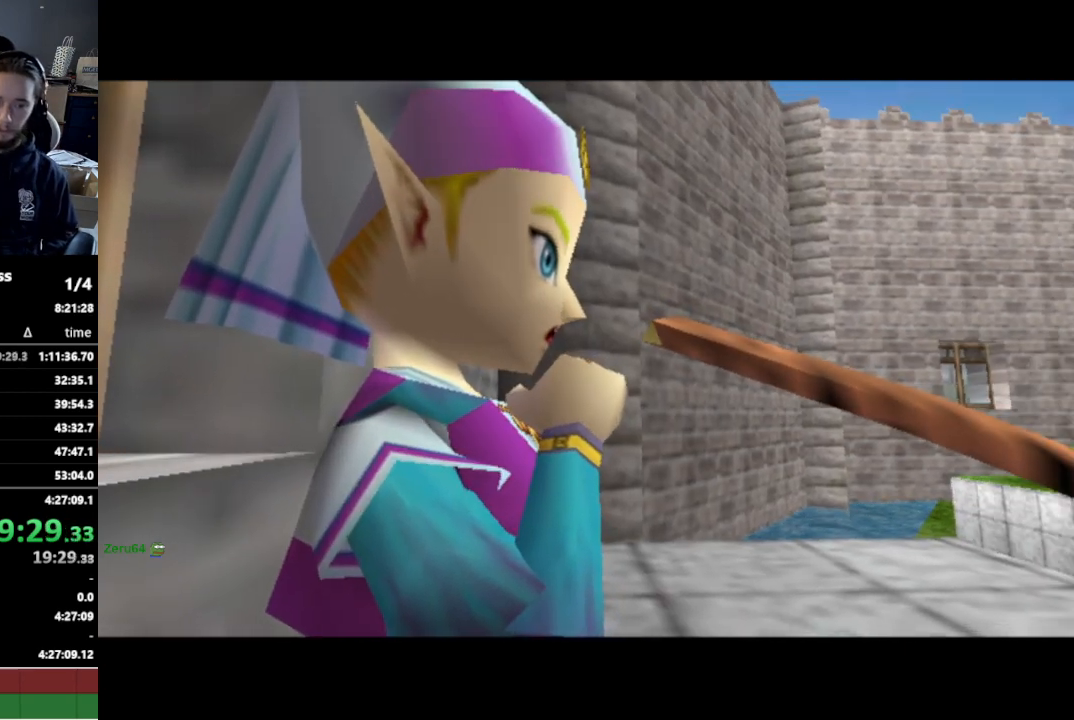
{"buttons": [], "left_stick": "center", "right_stick": "center", "events": []}
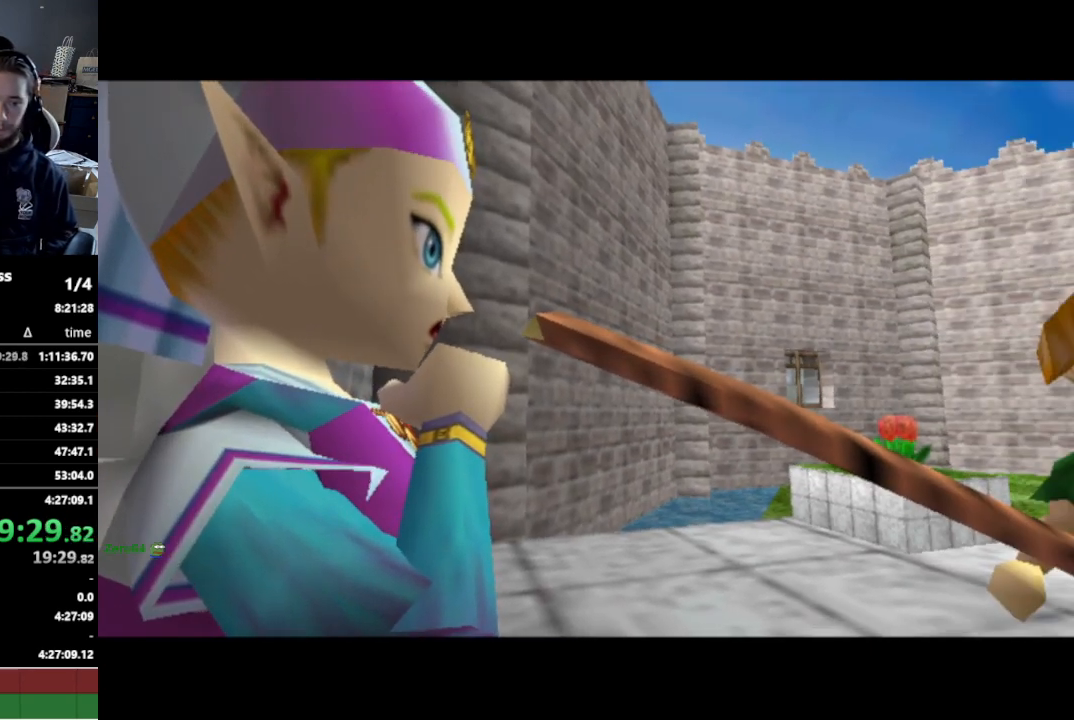
{"buttons": [], "left_stick": "center", "right_stick": "center", "events": []}
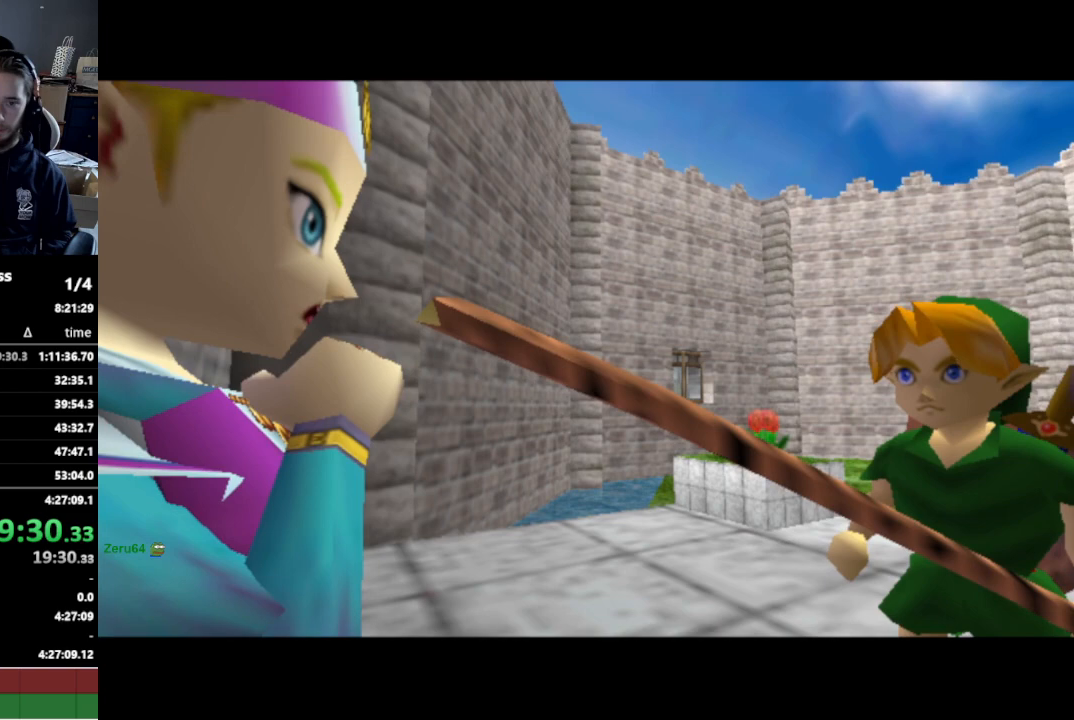
{"buttons": [], "left_stick": "center", "right_stick": "center", "events": []}
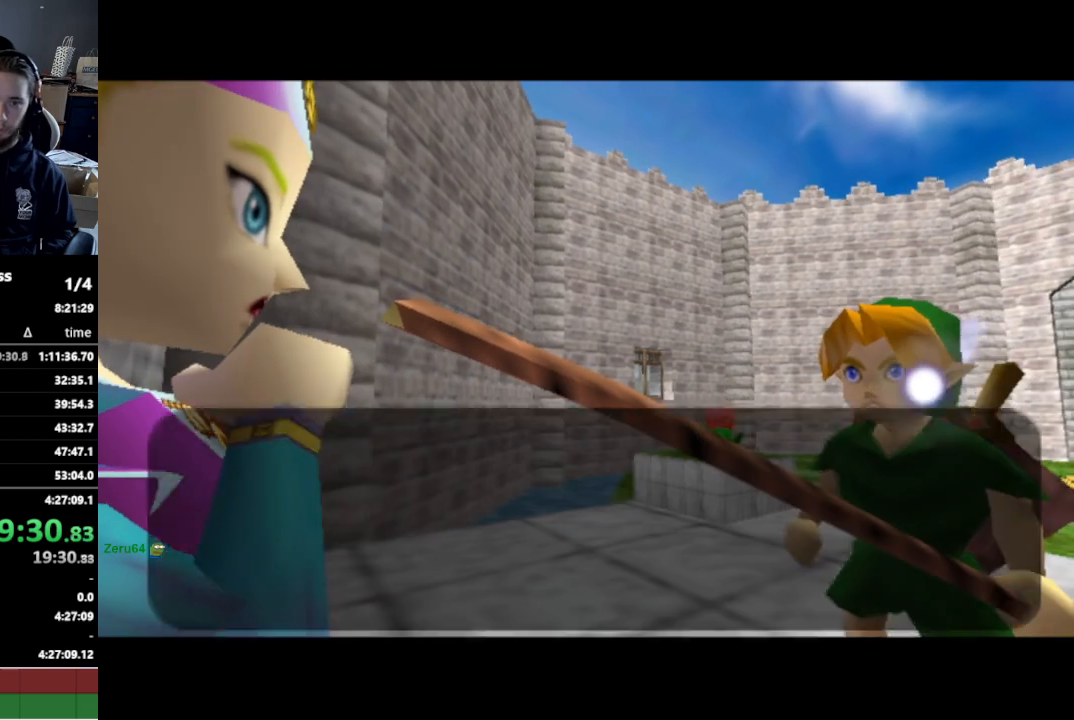
{"buttons": [], "left_stick": "center", "right_stick": "center", "events": []}